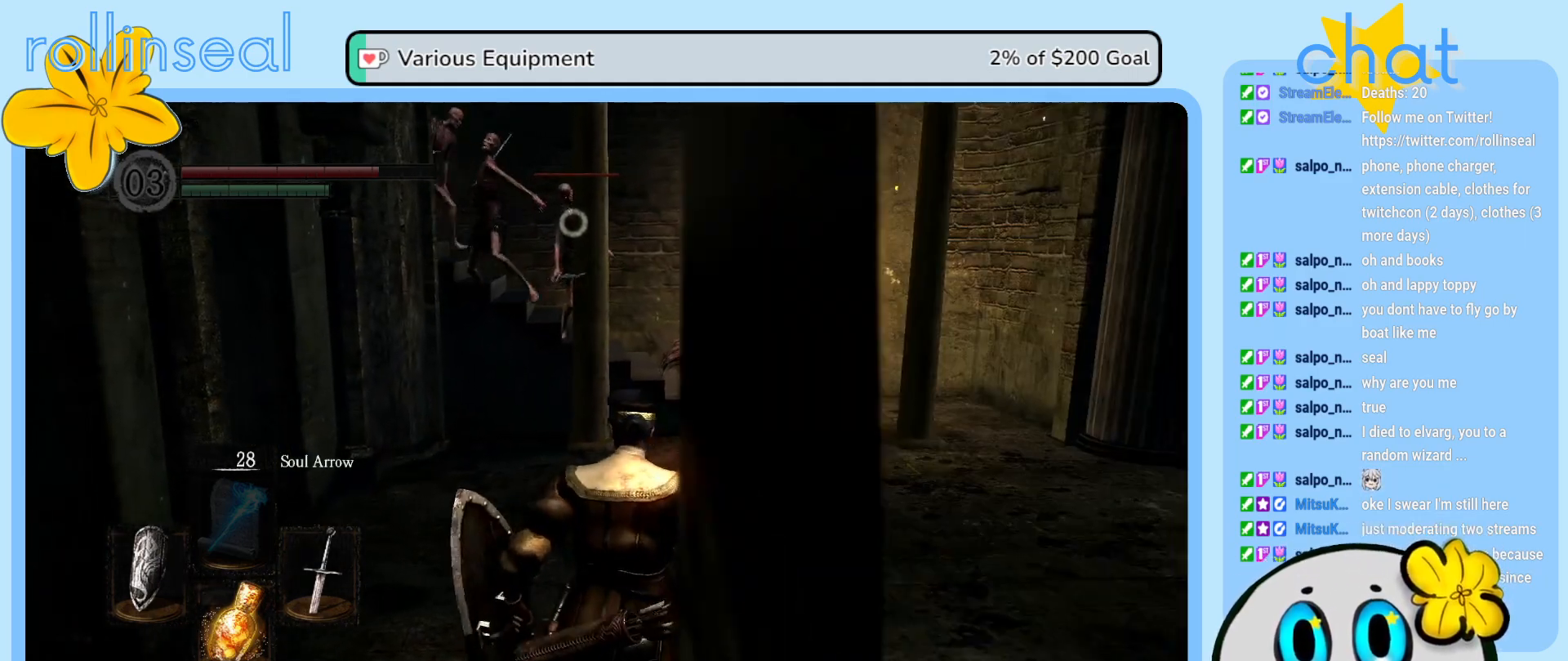
Gameplay with a controller (Xbox layout); each line is a JSON object with the inputs held at the frame after it. "events" lists button and stick changes between this image and that frame as [ms after this image, input, new state], when the widget could be followed in between. Not read: L3 R3.
{"buttons": [], "left_stick": "up-left", "right_stick": "center", "events": [[100, "left_stick", "up"], [233, "left_stick", "up-left"]]}
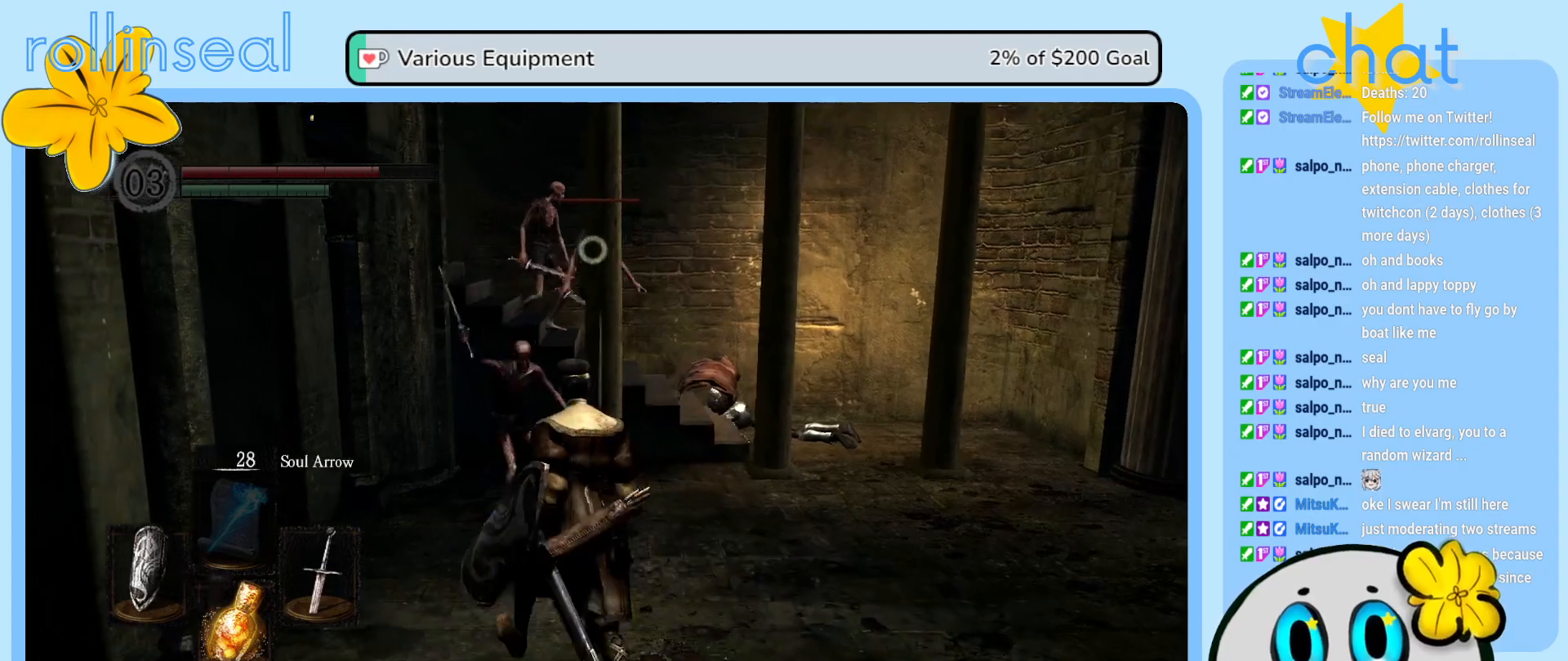
{"buttons": [], "left_stick": "down", "right_stick": "down-left", "events": [[50, "left_stick", "down-right"], [317, "left_stick", "down"], [383, "right_stick", "down-left"]]}
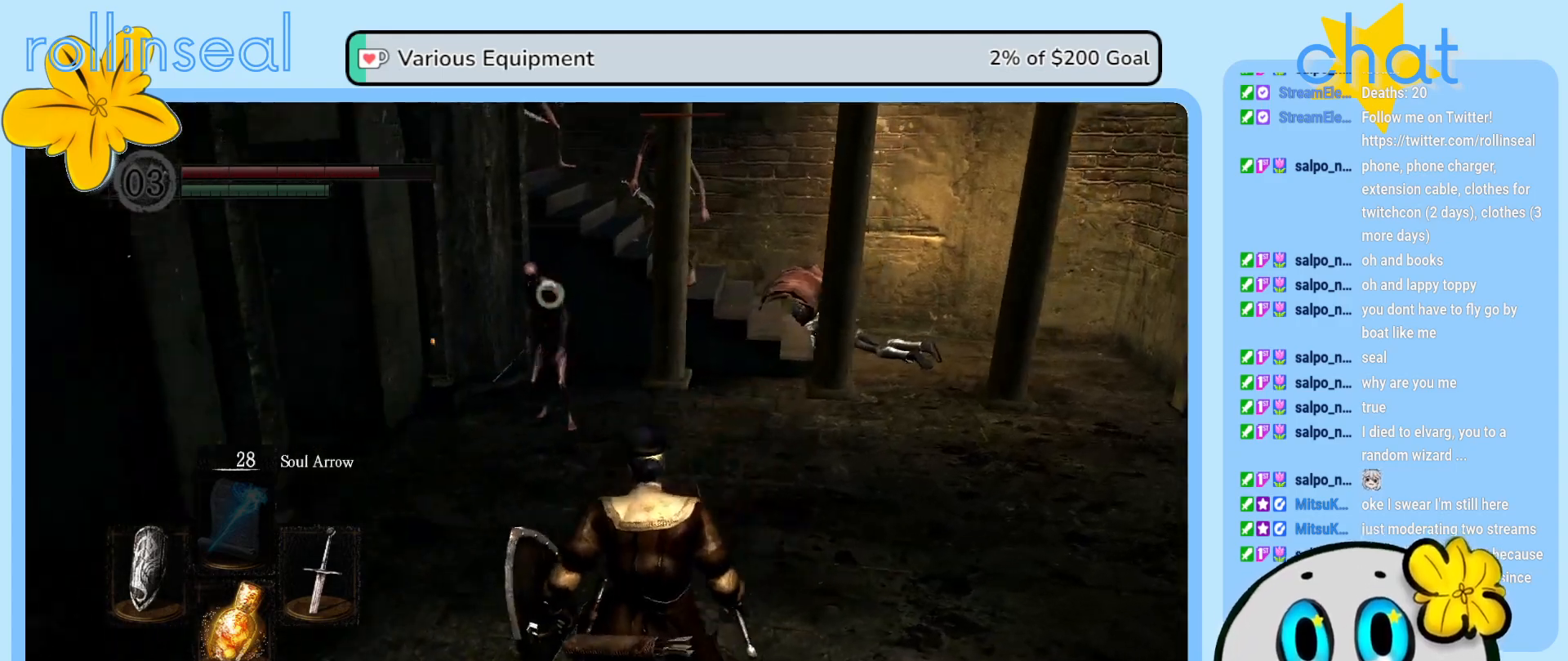
{"buttons": [], "left_stick": "down", "right_stick": "center", "events": [[50, "right_stick", "center"], [217, "left_stick", "left"], [433, "left_stick", "down"]]}
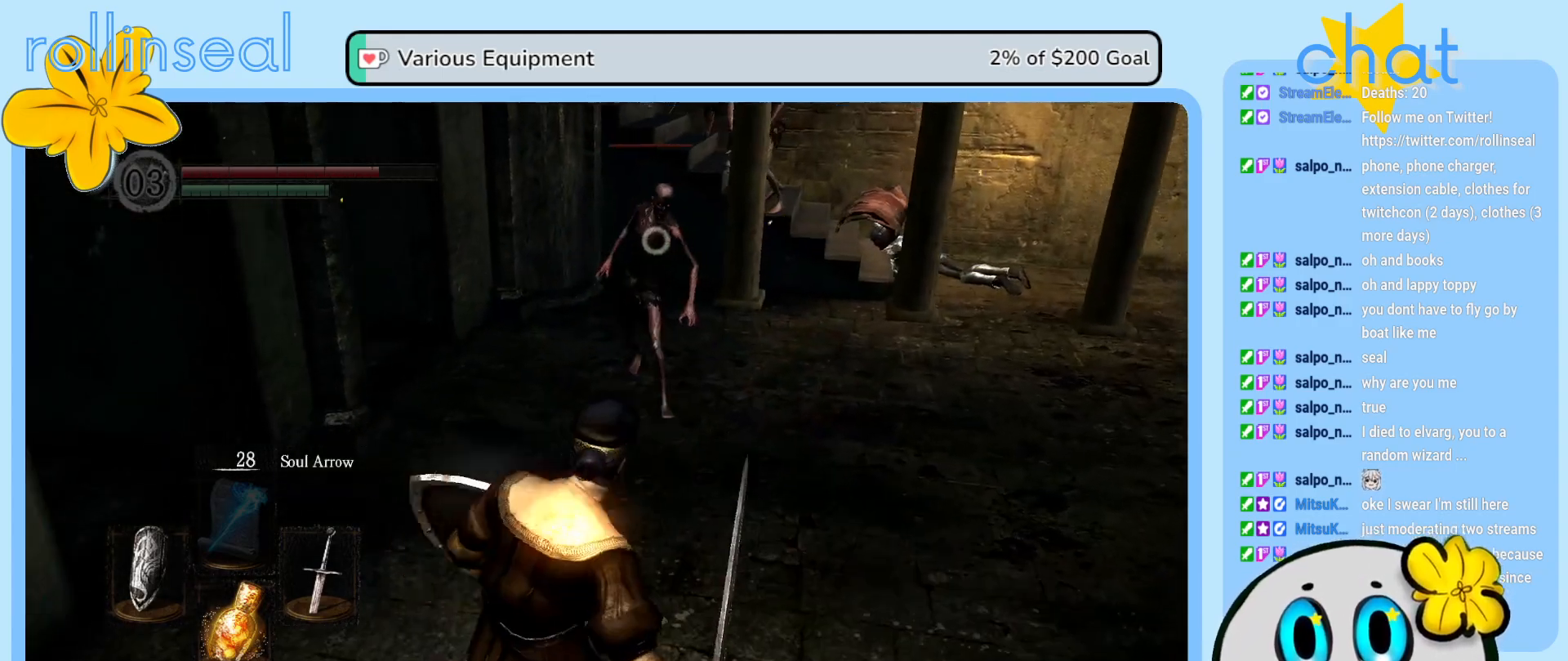
{"buttons": [], "left_stick": "up", "right_stick": "center", "events": [[33, "left_stick", "down-right"], [283, "left_stick", "right"], [500, "left_stick", "up"]]}
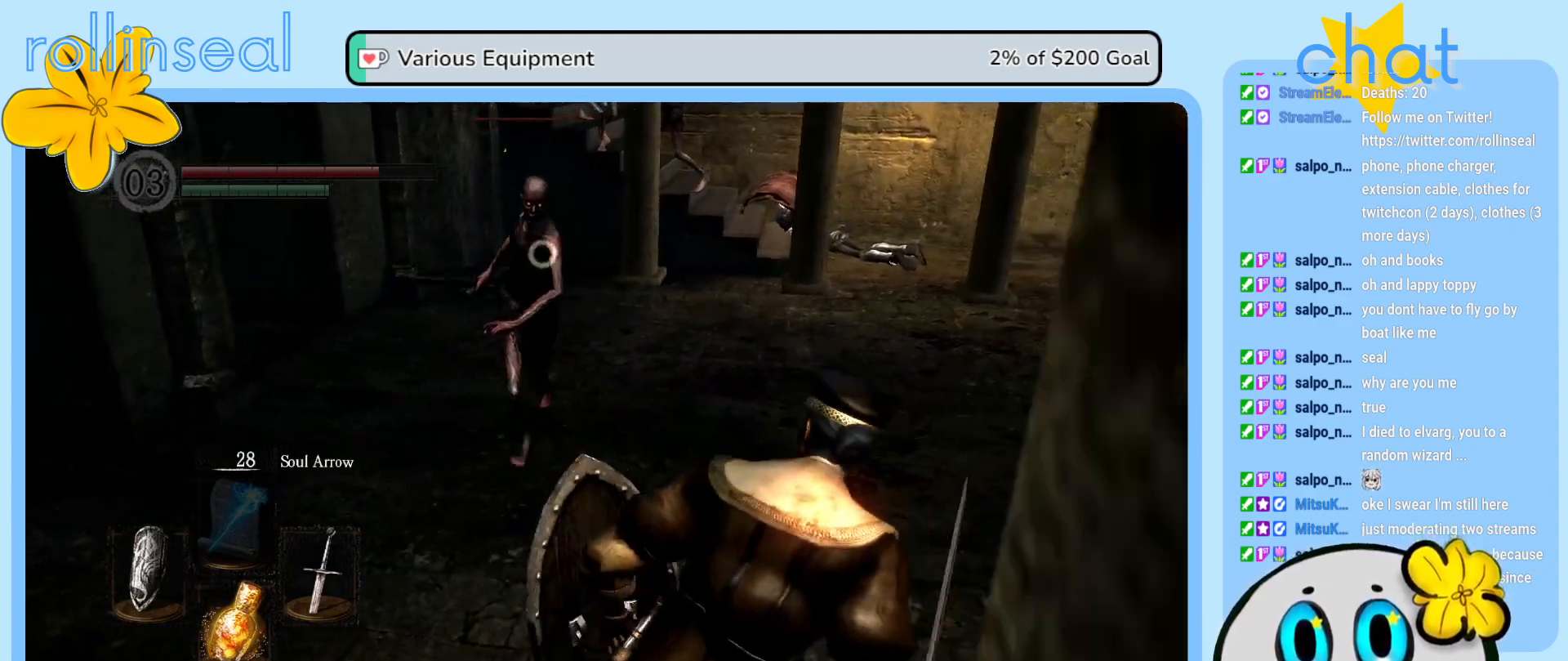
{"buttons": [], "left_stick": "up-left", "right_stick": "center", "events": [[117, "left_stick", "up-left"], [167, "R1", "down"], [300, "R1", "up"], [417, "R1", "down"], [483, "R1", "up"]]}
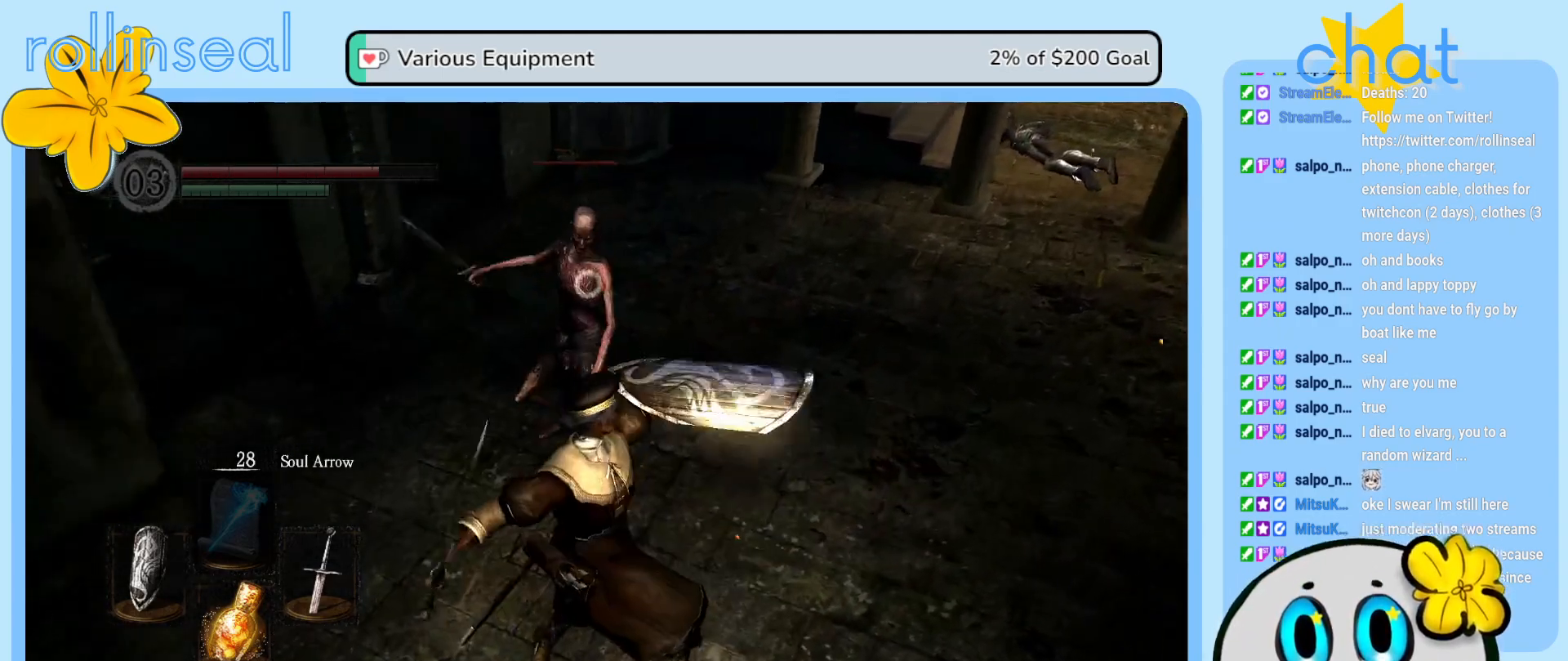
{"buttons": ["R2"], "left_stick": "up-left", "right_stick": "center", "events": [[50, "R1", "down"], [167, "R1", "up"], [450, "R2", "down"]]}
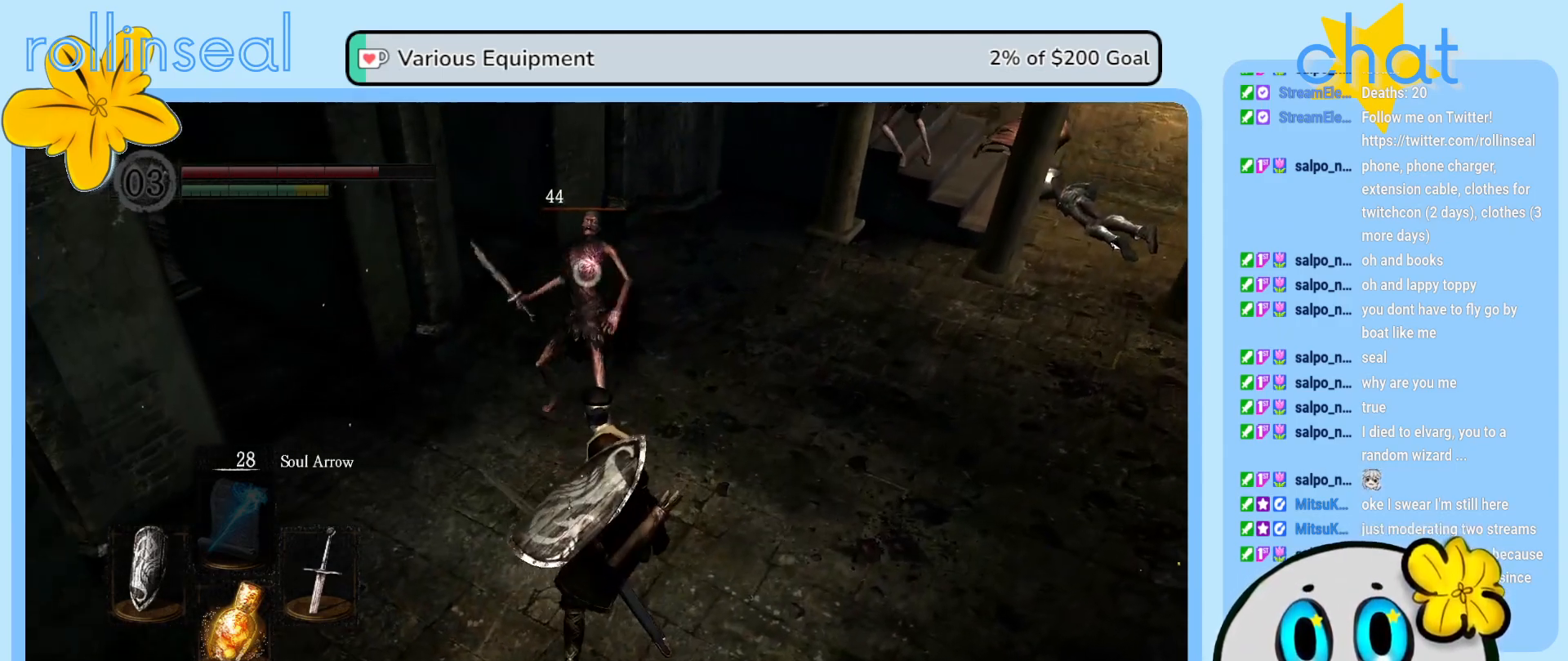
{"buttons": [], "left_stick": "up-left", "right_stick": "center", "events": [[83, "R2", "up"], [150, "R2", "down"], [283, "R2", "up"], [333, "R2", "down"], [483, "R2", "up"]]}
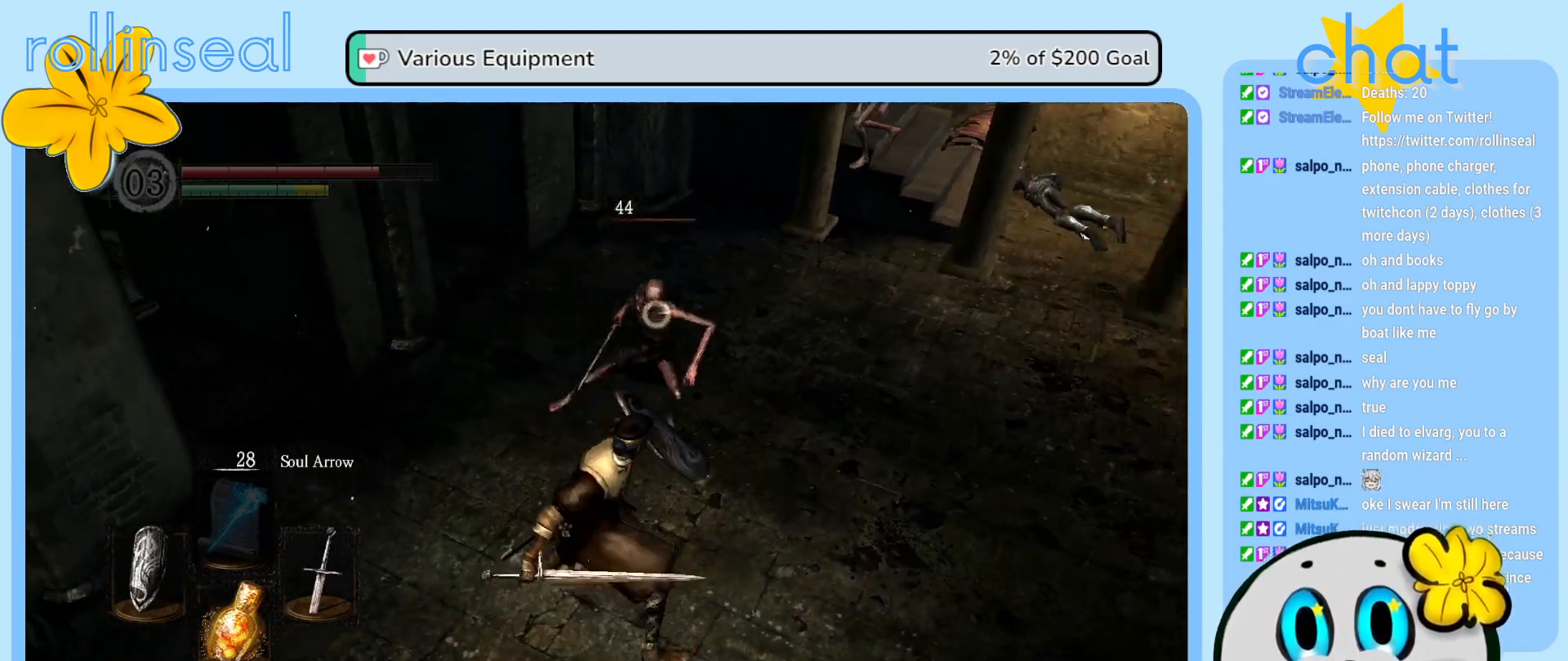
{"buttons": [], "left_stick": "up-right", "right_stick": "center", "events": [[433, "left_stick", "up-right"]]}
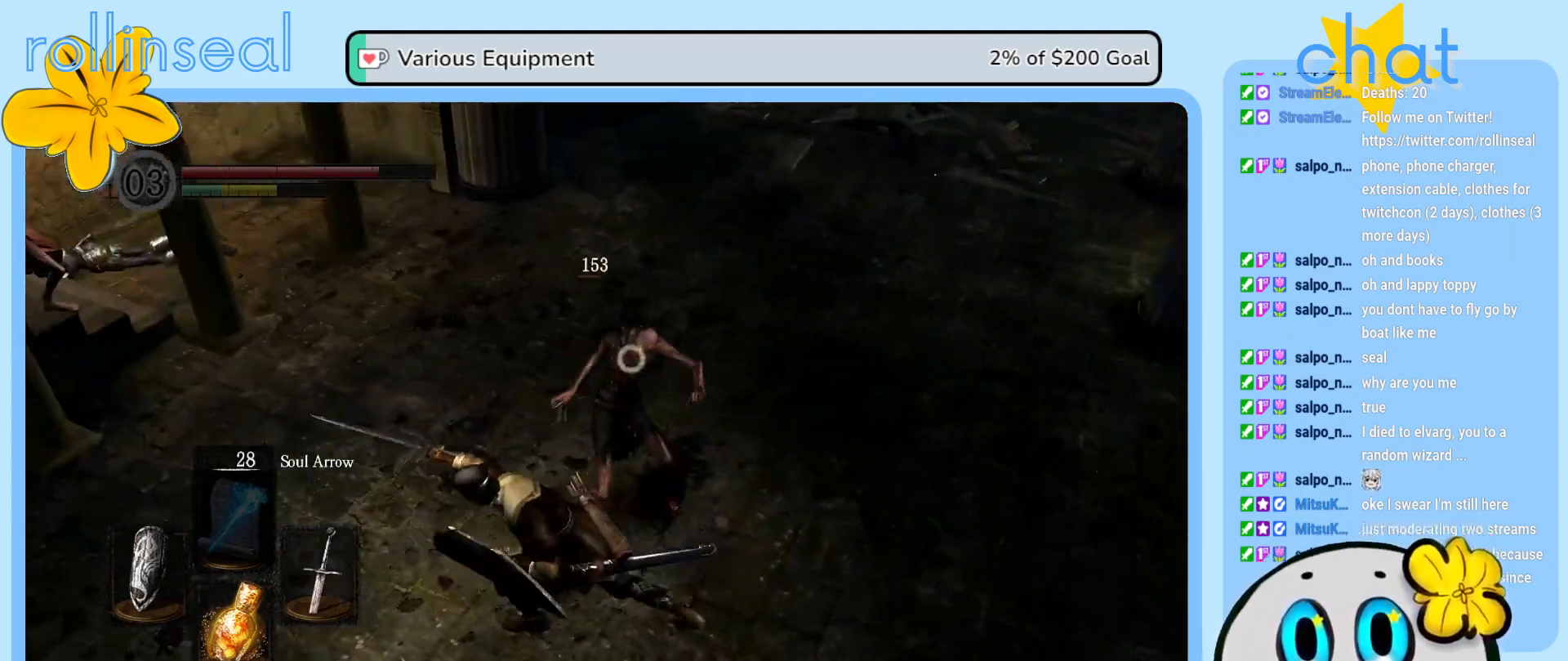
{"buttons": [], "left_stick": "down-right", "right_stick": "center", "events": [[50, "left_stick", "right"], [200, "left_stick", "down-right"]]}
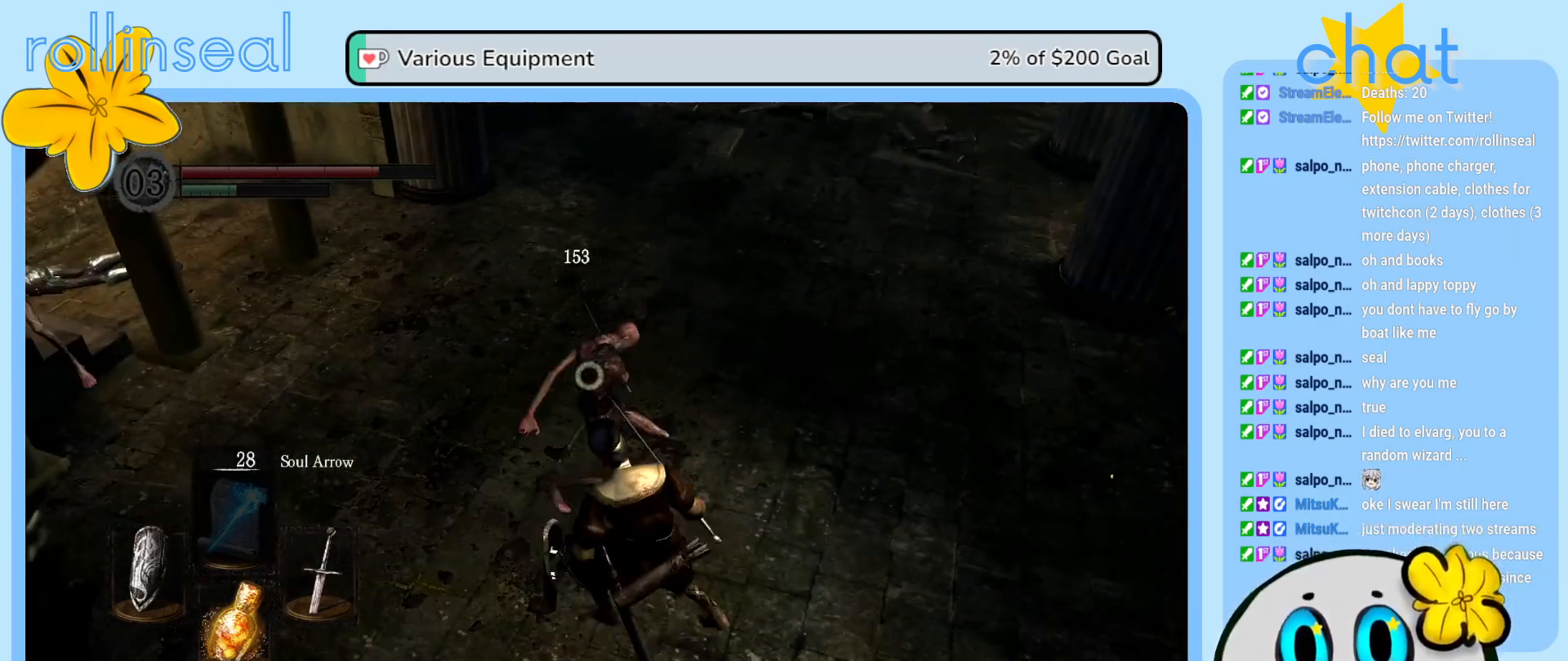
{"buttons": [], "left_stick": "down-right", "right_stick": "left", "events": [[417, "right_stick", "left"]]}
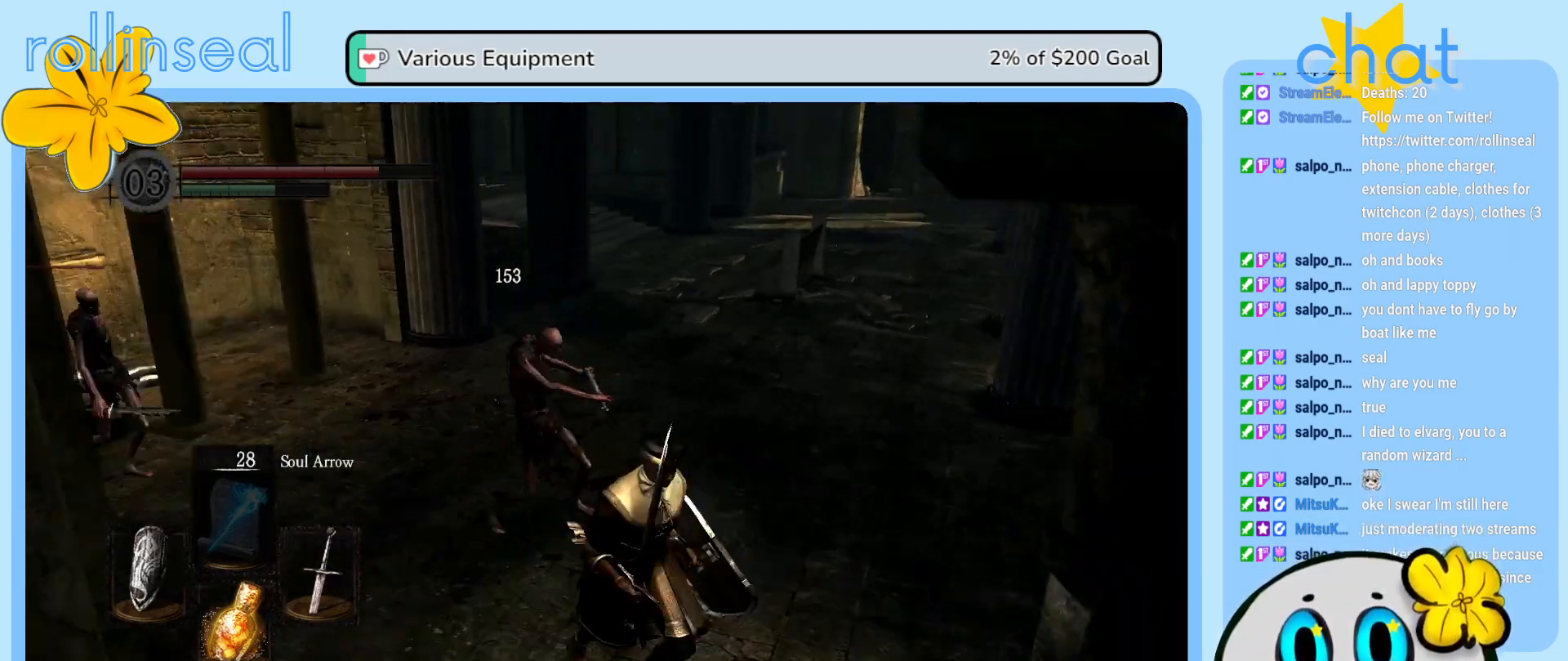
{"buttons": [], "left_stick": "center", "right_stick": "center", "events": [[100, "left_stick", "right"], [217, "right_stick", "center"], [250, "left_stick", "up"], [300, "left_stick", "center"]]}
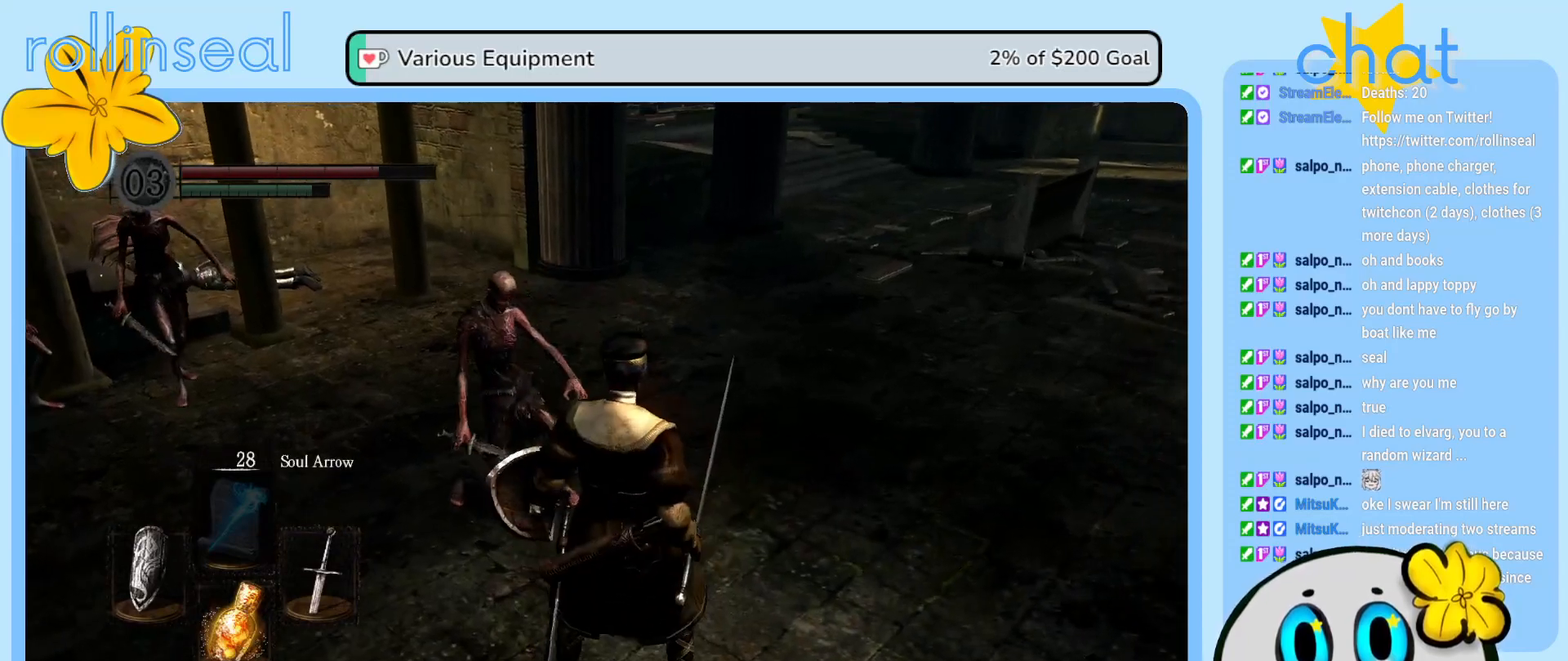
{"buttons": [], "left_stick": "right", "right_stick": "center", "events": [[350, "left_stick", "up-right"], [450, "left_stick", "right"]]}
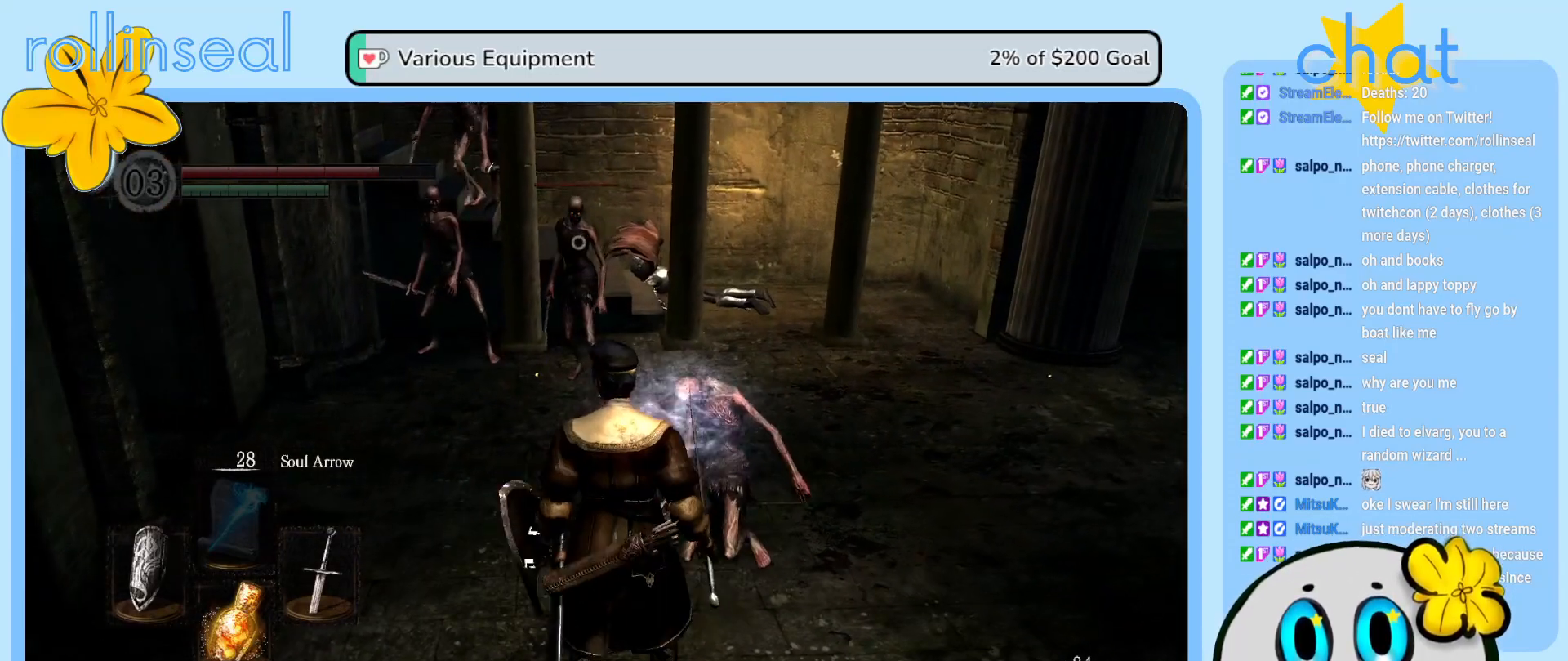
{"buttons": [], "left_stick": "down-right", "right_stick": "center", "events": [[200, "left_stick", "down-right"]]}
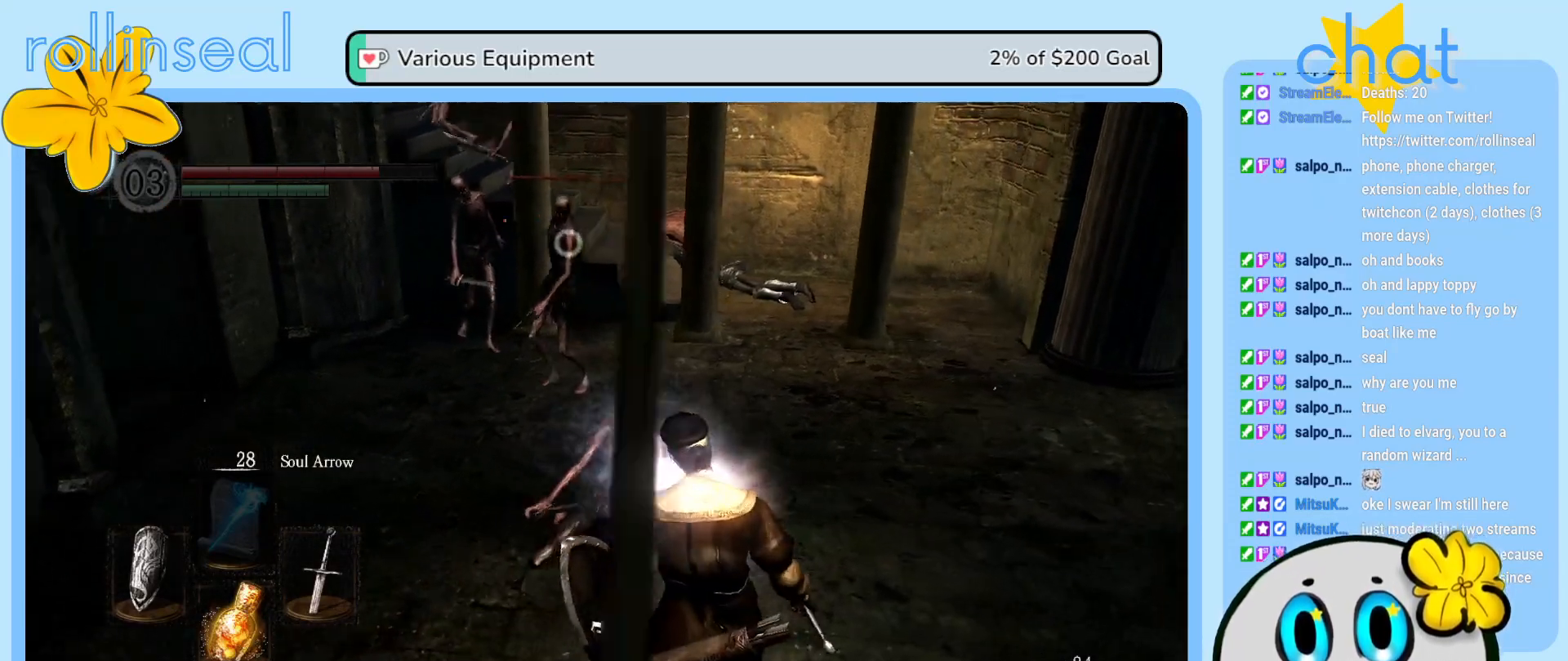
{"buttons": [], "left_stick": "up", "right_stick": "center", "events": [[167, "left_stick", "right"], [267, "left_stick", "up-right"], [367, "left_stick", "up"]]}
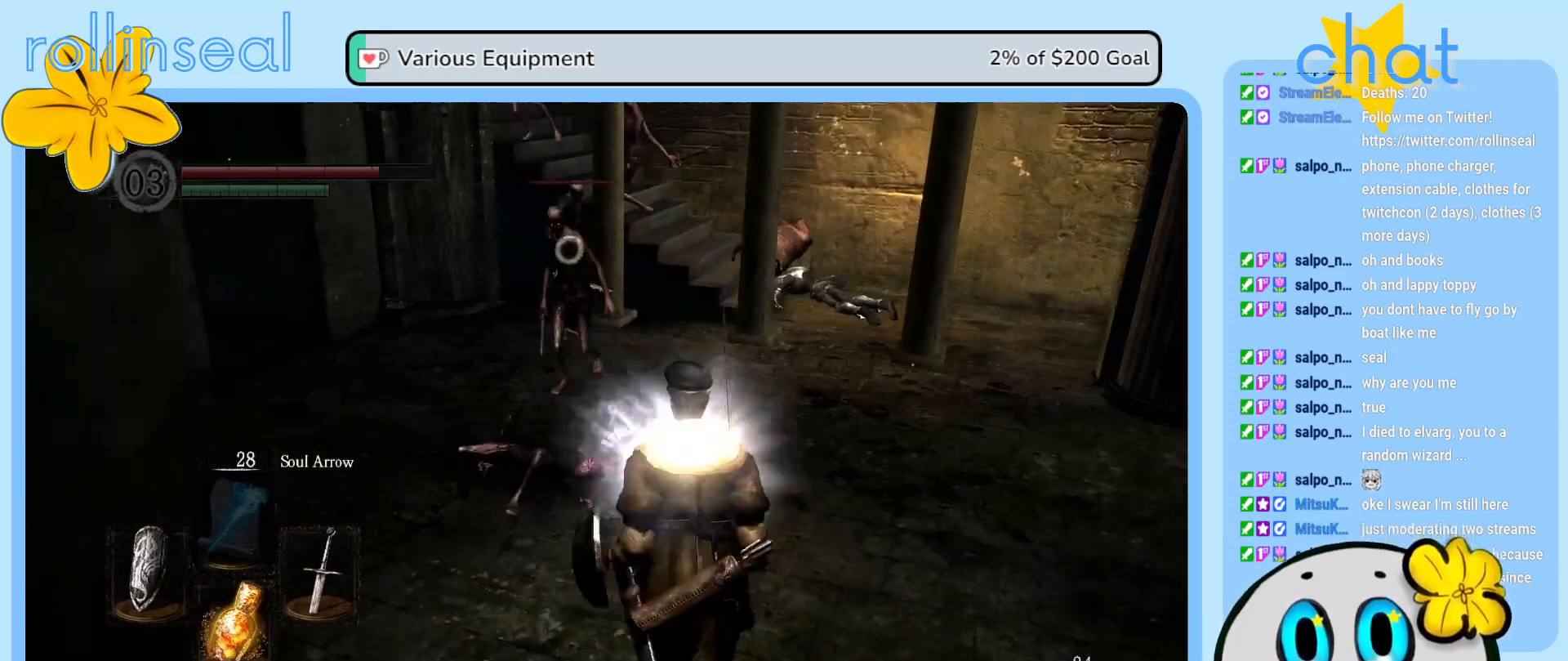
{"buttons": ["R1"], "left_stick": "up", "right_stick": "center", "events": [[33, "left_stick", "up-left"], [283, "left_stick", "up"], [467, "R1", "down"]]}
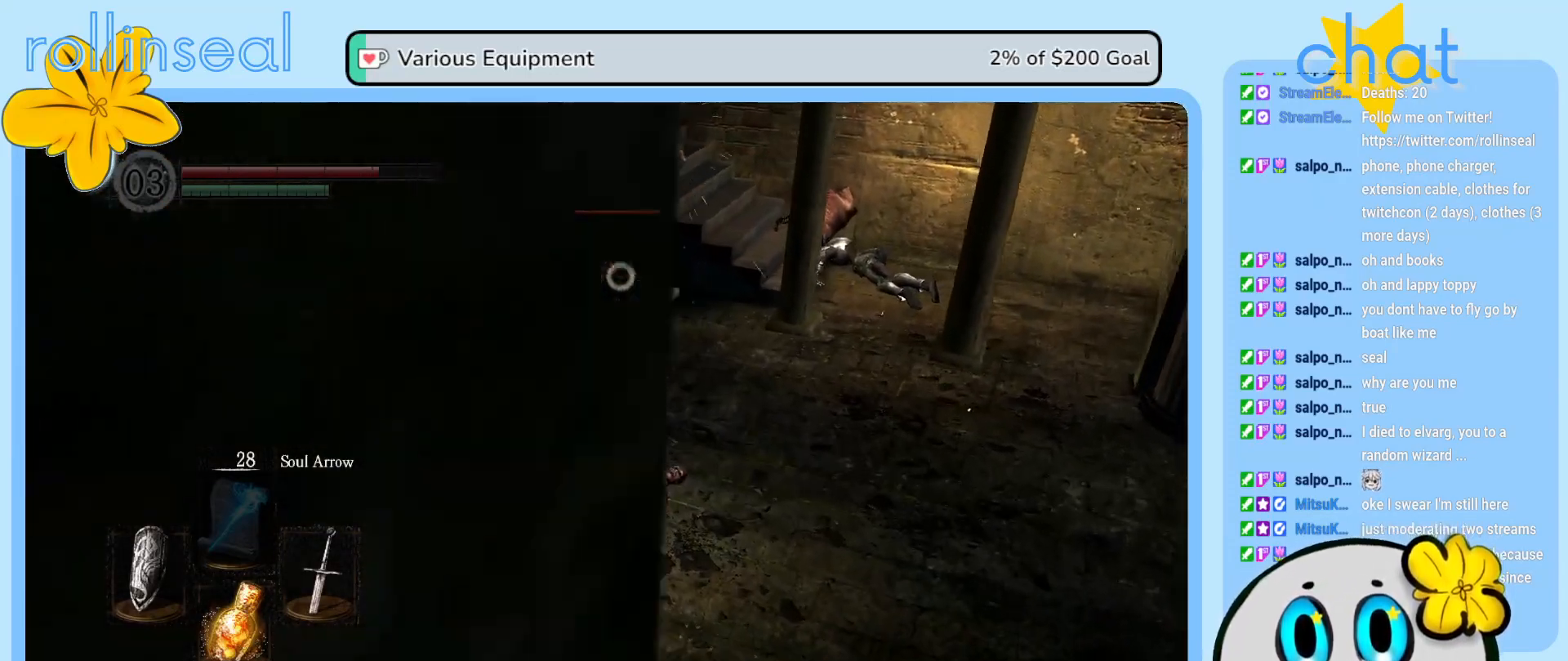
{"buttons": ["R1"], "left_stick": "up", "right_stick": "center", "events": [[117, "R1", "up"], [217, "R1", "down"], [350, "R1", "up"], [483, "R1", "down"]]}
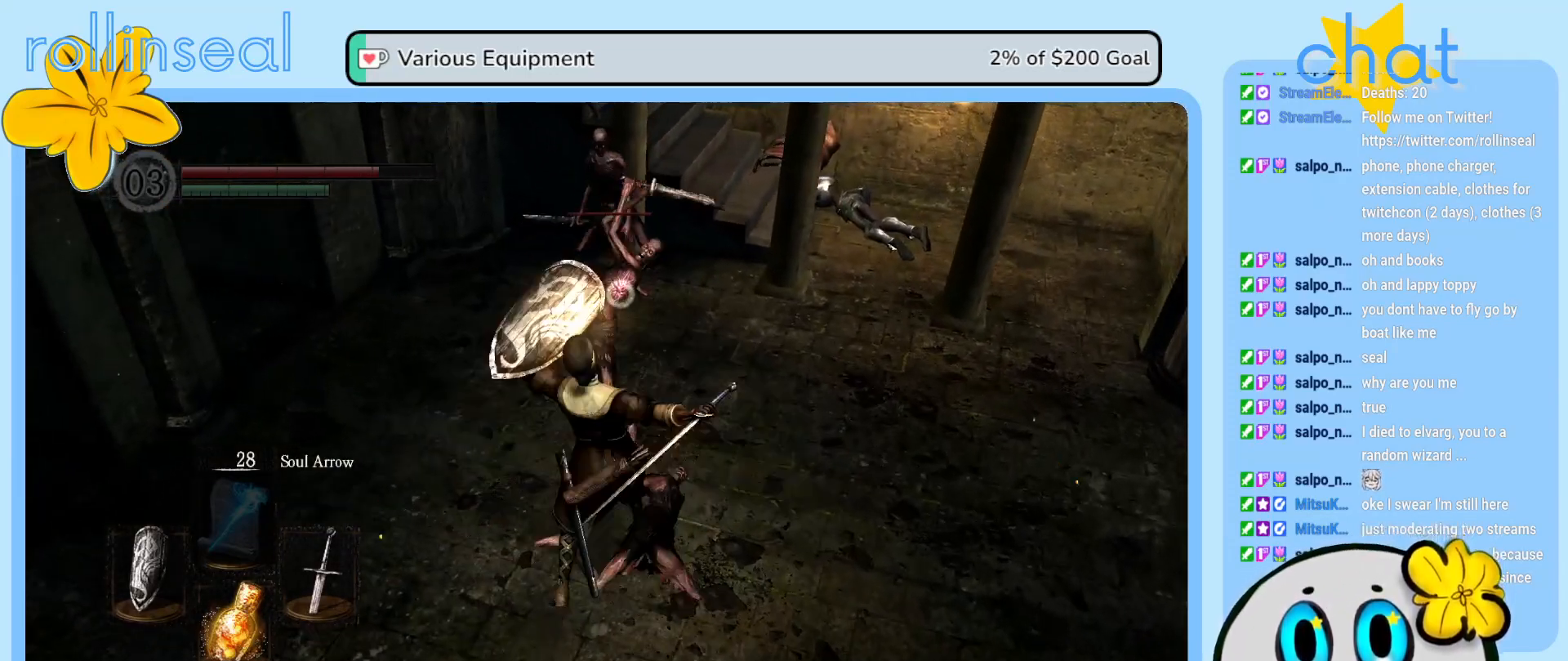
{"buttons": ["R1"], "left_stick": "up", "right_stick": "center", "events": [[83, "R1", "up"], [200, "R1", "down"], [300, "R1", "up"], [433, "R1", "down"]]}
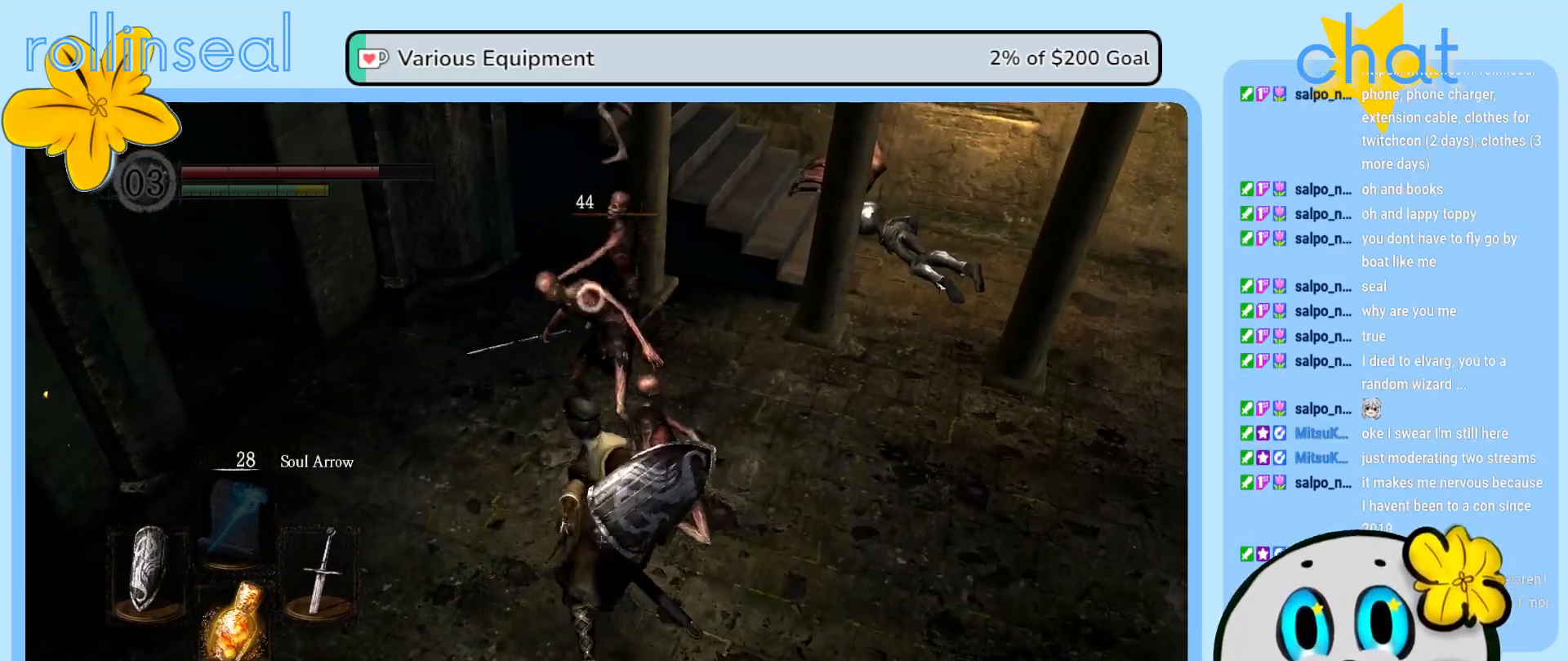
{"buttons": [], "left_stick": "up", "right_stick": "center", "events": [[33, "R1", "up"], [150, "R1", "down"], [250, "R1", "up"], [317, "R1", "down"], [433, "R1", "up"]]}
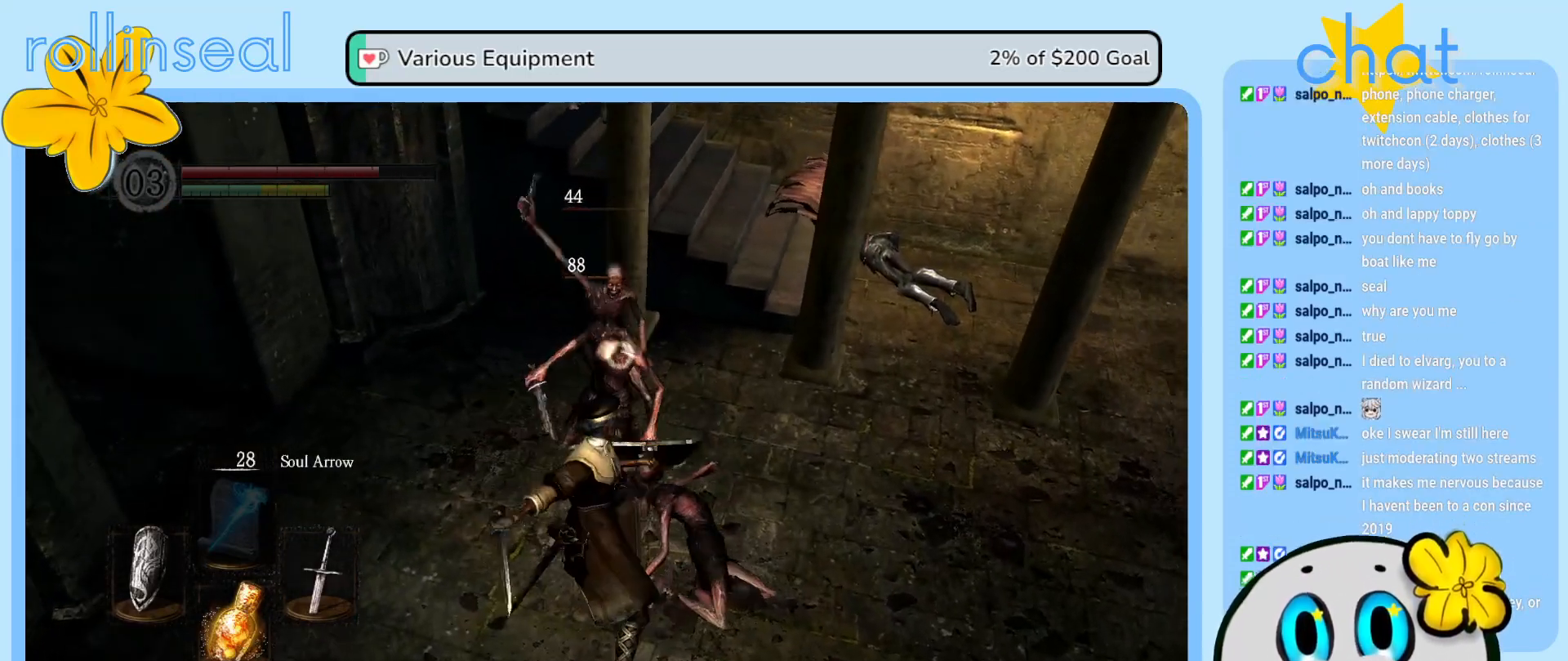
{"buttons": ["B"], "left_stick": "down", "right_stick": "center", "events": [[67, "R1", "down"], [183, "R1", "up"], [333, "left_stick", "left"], [450, "left_stick", "down"], [467, "B", "down"]]}
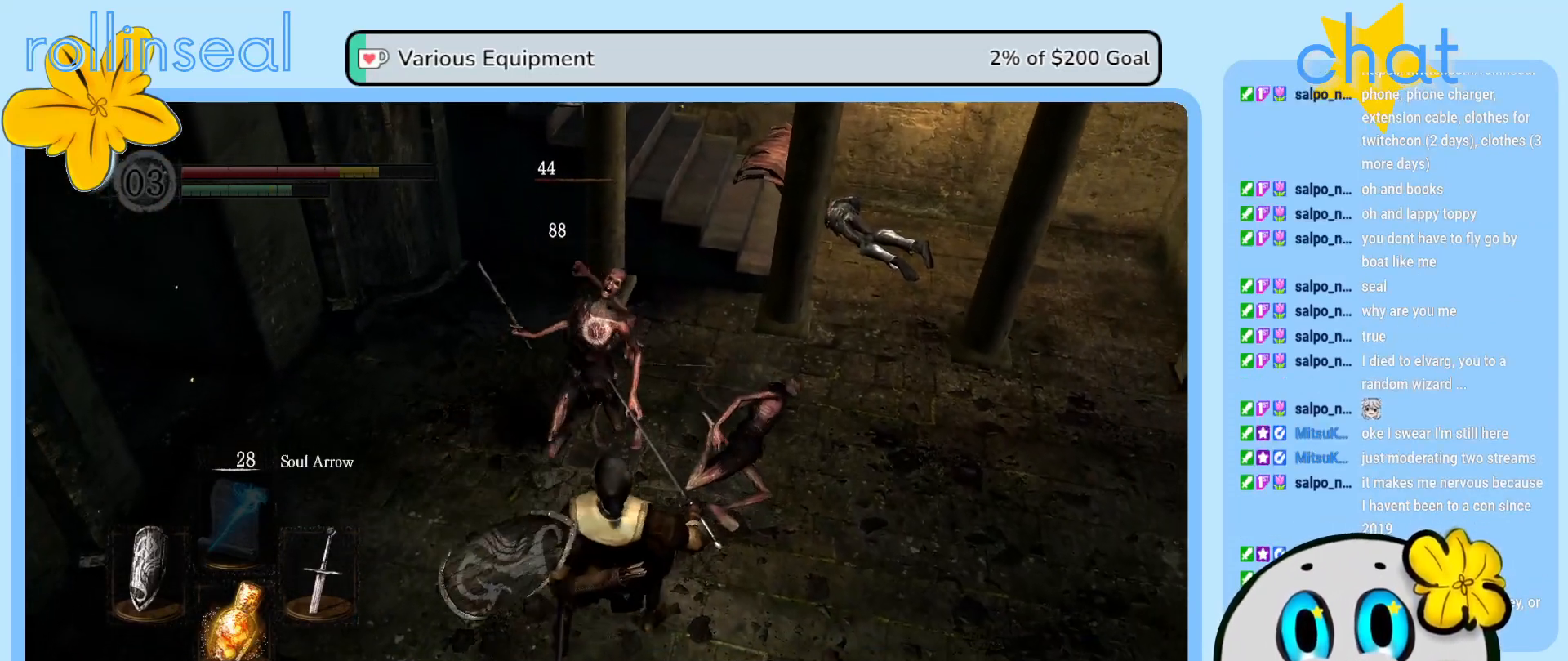
{"buttons": [], "left_stick": "down", "right_stick": "center", "events": [[67, "B", "up"], [83, "left_stick", "down-right"], [150, "B", "down"], [233, "B", "up"], [333, "B", "down"], [400, "B", "up"], [500, "left_stick", "down"]]}
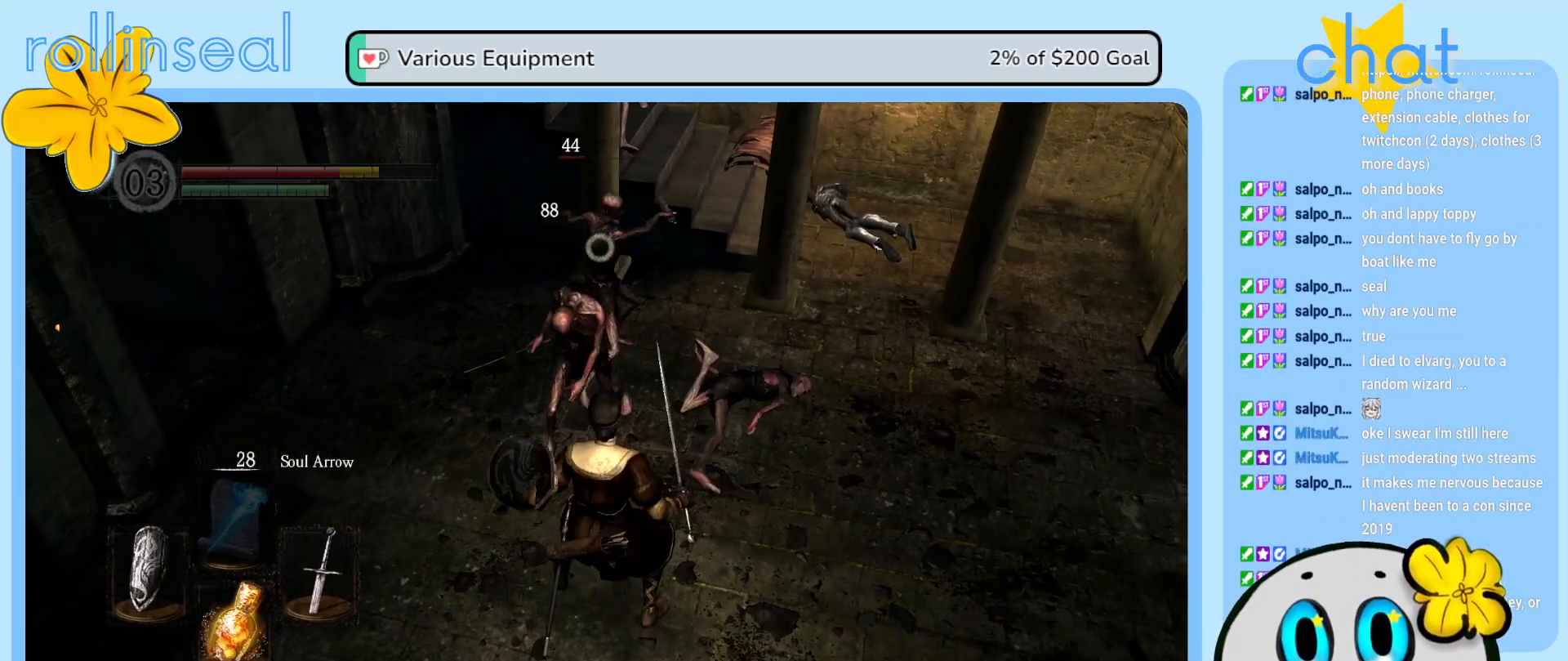
{"buttons": [], "left_stick": "down-right", "right_stick": "center", "events": [[450, "left_stick", "down-right"]]}
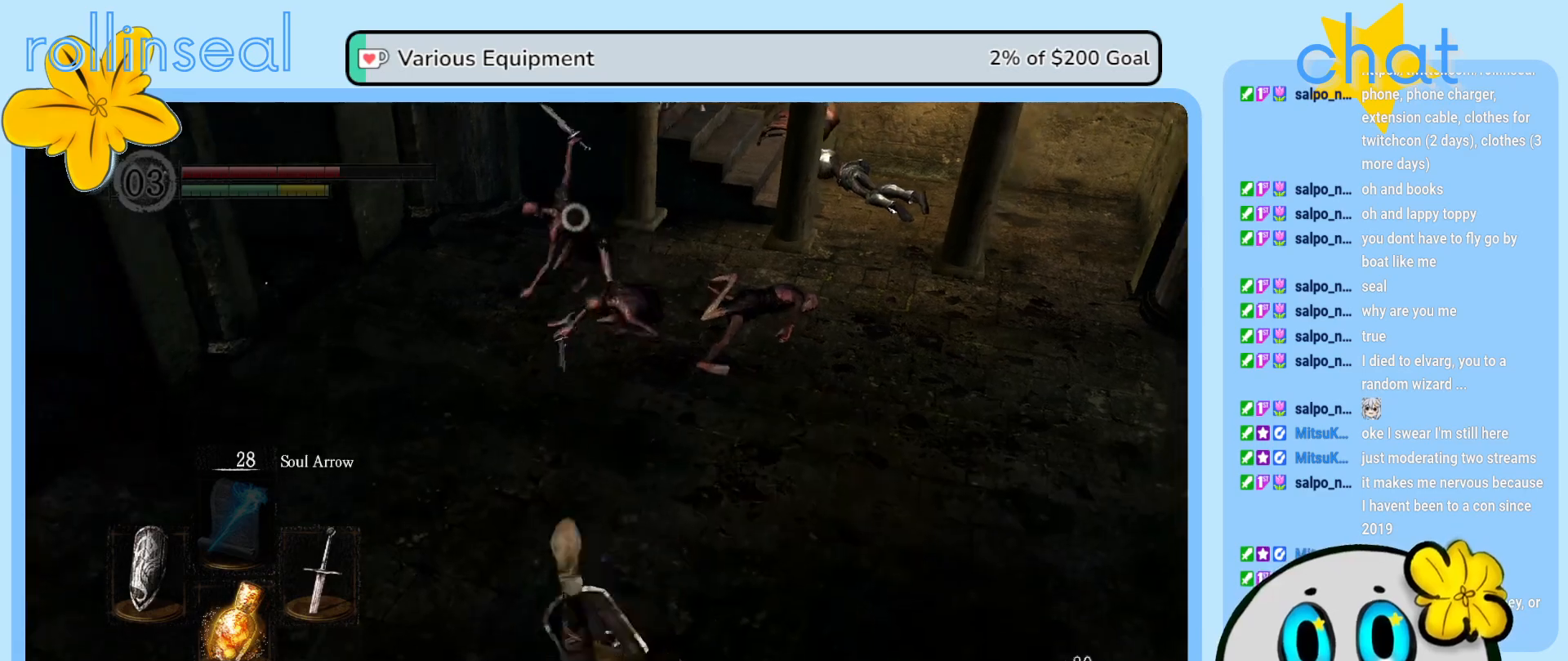
{"buttons": [], "left_stick": "right", "right_stick": "center", "events": [[350, "left_stick", "center"], [417, "left_stick", "right"]]}
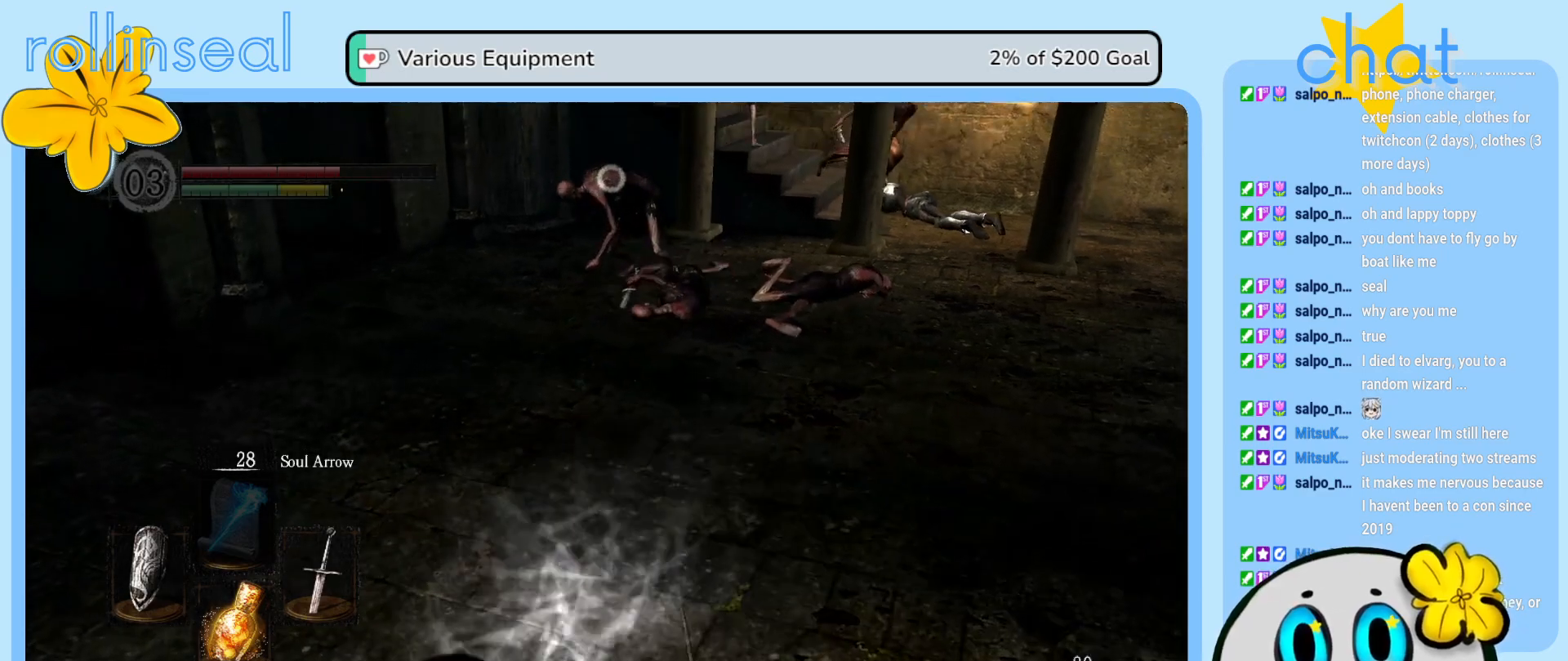
{"buttons": [], "left_stick": "up", "right_stick": "center", "events": [[117, "left_stick", "up-right"], [367, "left_stick", "up"]]}
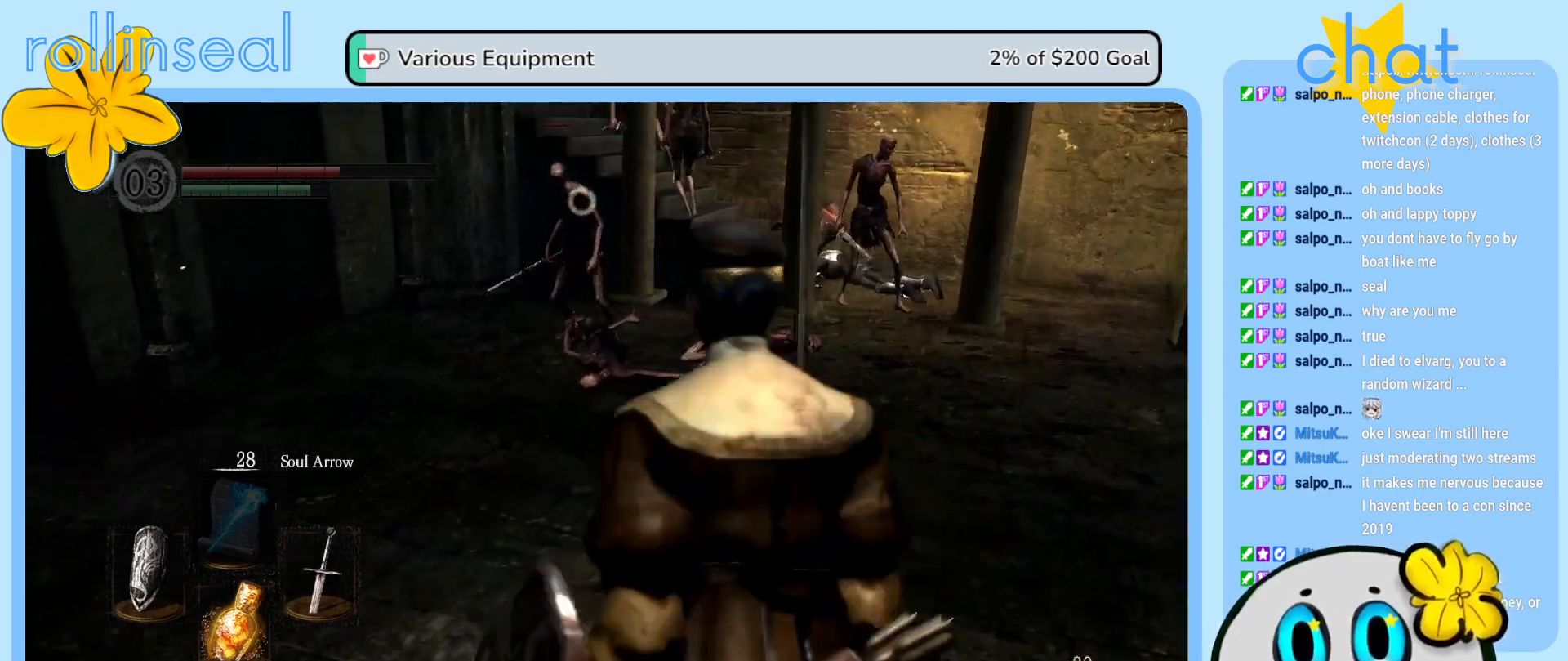
{"buttons": [], "left_stick": "up", "right_stick": "center", "events": [[33, "left_stick", "up-left"], [433, "left_stick", "up"]]}
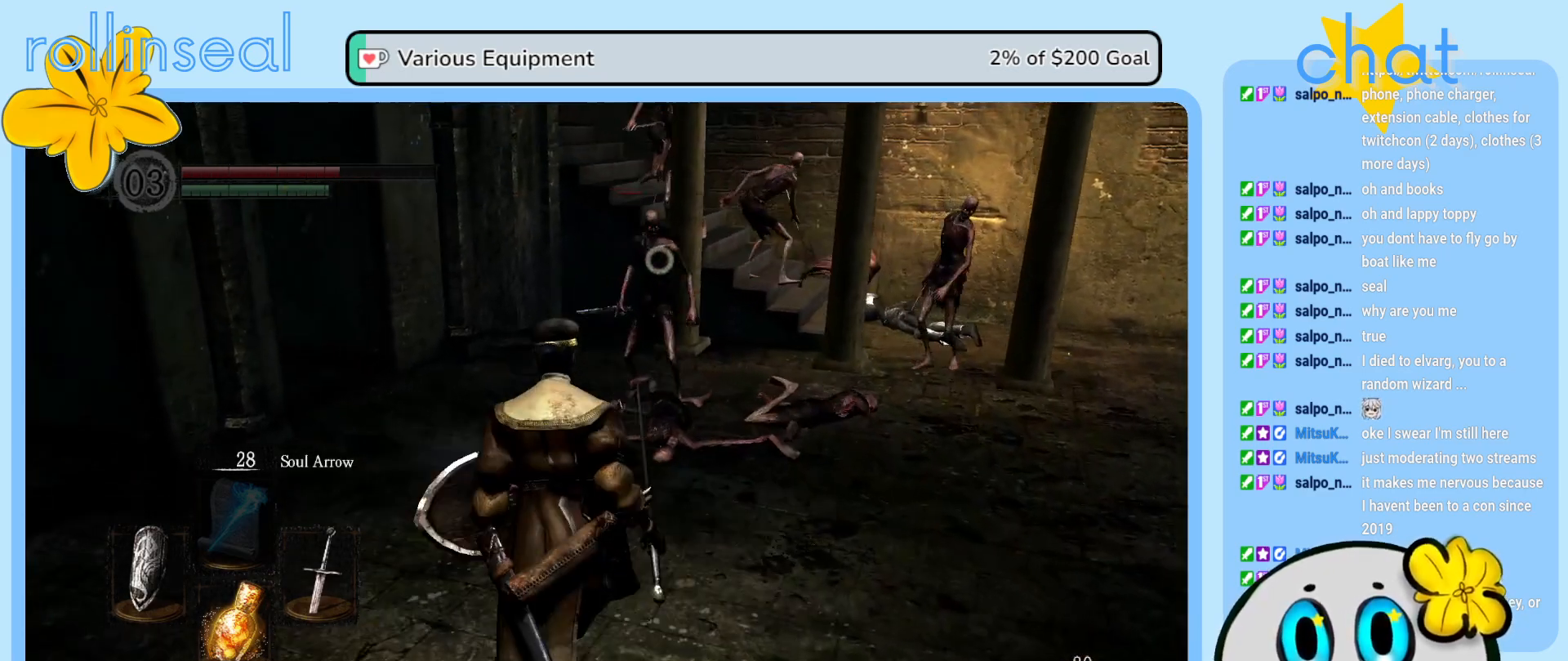
{"buttons": [], "left_stick": "up", "right_stick": "center", "events": [[233, "R1", "down"], [350, "R1", "up"]]}
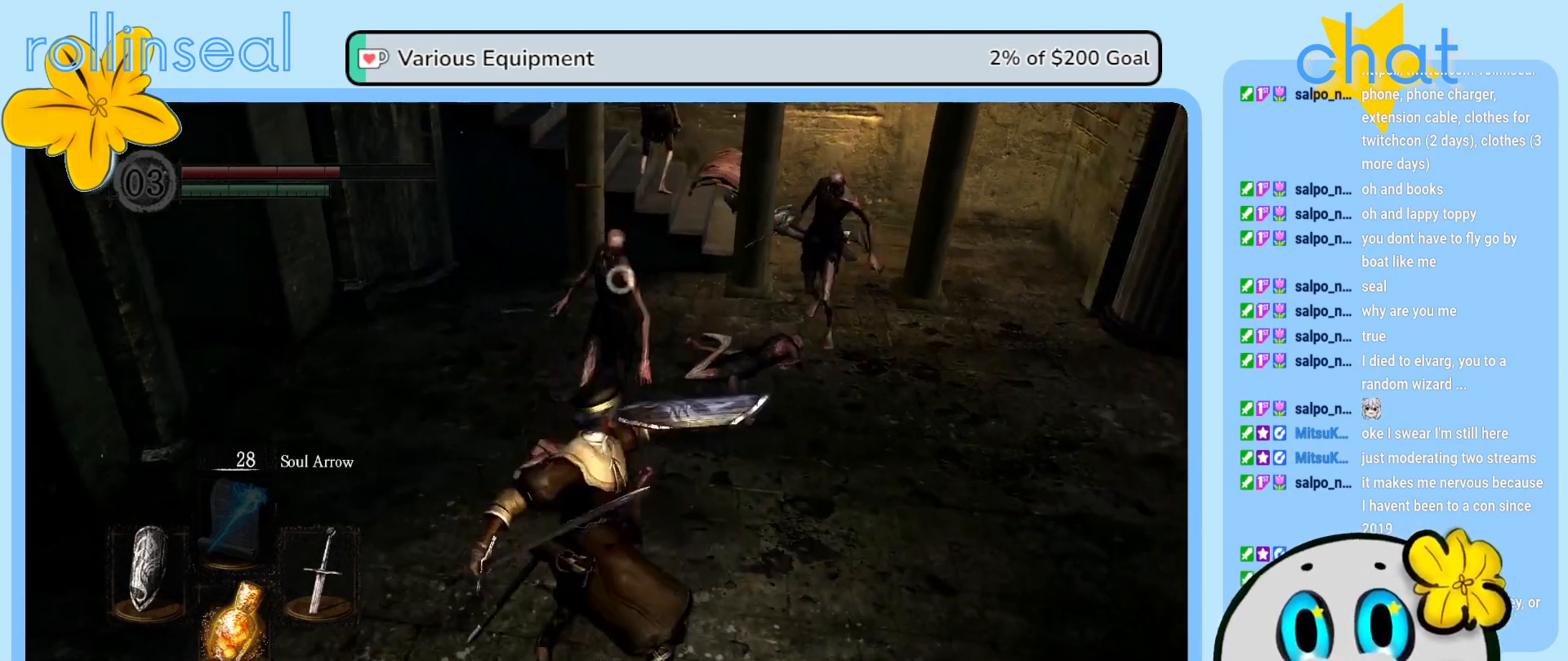
{"buttons": [], "left_stick": "up-right", "right_stick": "center", "events": [[467, "left_stick", "up-right"]]}
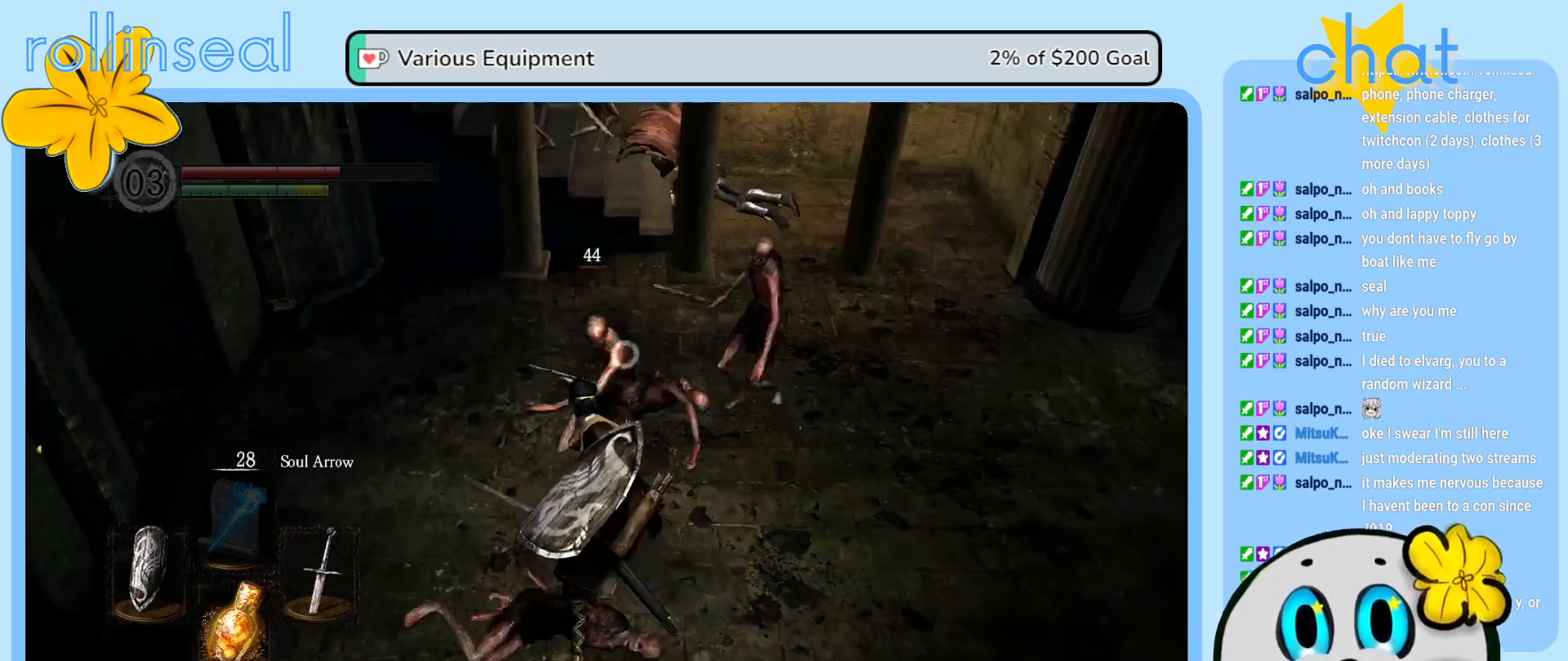
{"buttons": [], "left_stick": "down-right", "right_stick": "center", "events": [[33, "left_stick", "right"], [50, "B", "down"], [167, "B", "up"], [167, "left_stick", "down-right"], [267, "B", "down"], [367, "B", "up"]]}
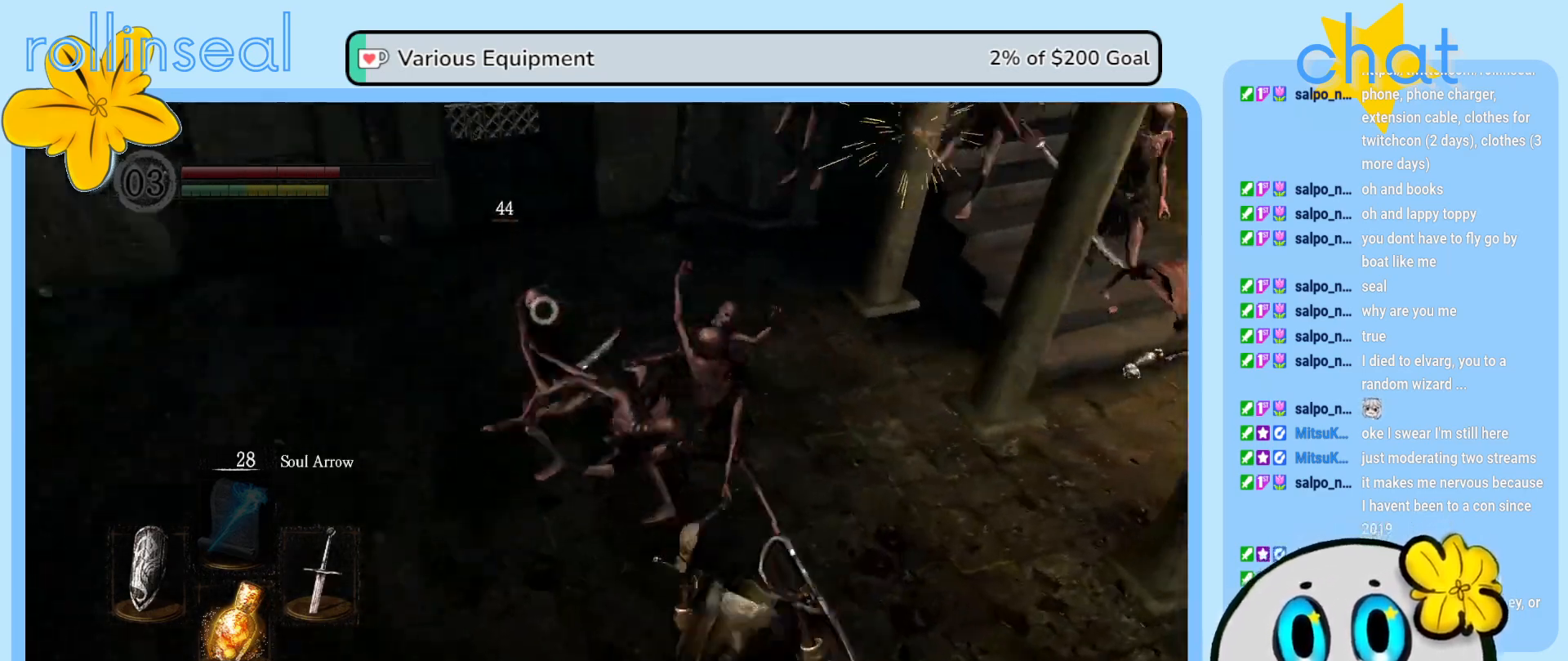
{"buttons": [], "left_stick": "down-left", "right_stick": "center", "events": [[117, "left_stick", "down"], [133, "B", "down"], [233, "B", "up"], [350, "left_stick", "down-left"]]}
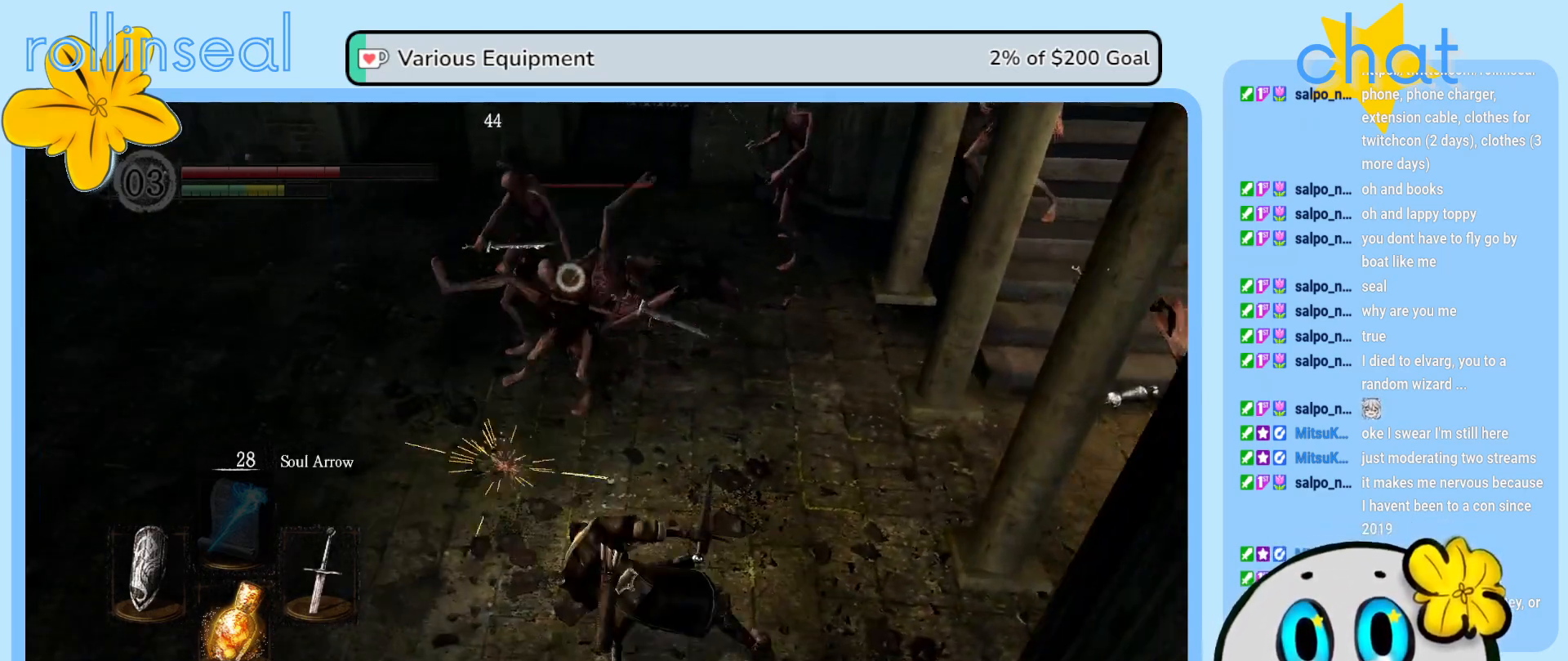
{"buttons": [], "left_stick": "up", "right_stick": "center", "events": [[17, "left_stick", "left"], [150, "left_stick", "up-left"], [367, "left_stick", "up"]]}
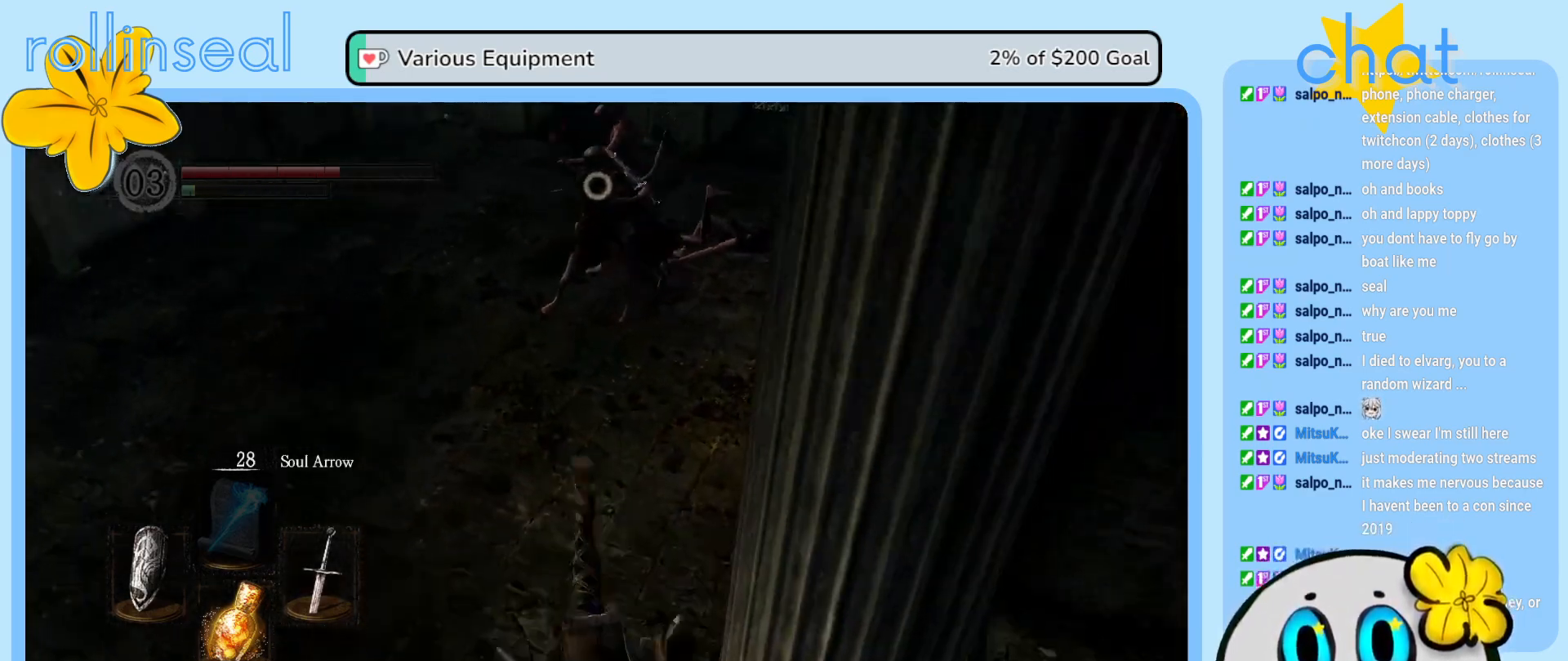
{"buttons": [], "left_stick": "up", "right_stick": "center", "events": [[200, "left_stick", "up-left"], [450, "left_stick", "up"]]}